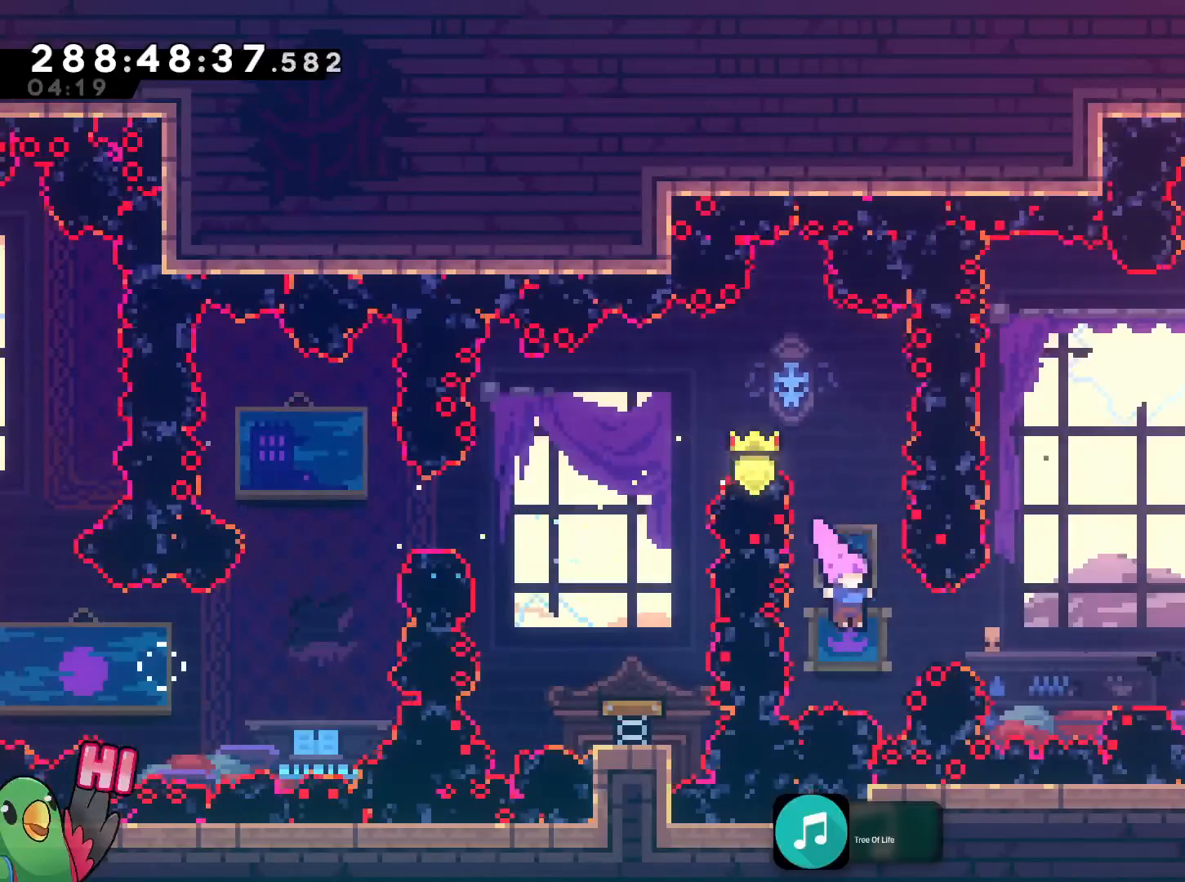
Gameplay with a controller (Nintendo layout); each line is a JSON object with the inputs held at the frame after it. "events" lists button and stick changes between this image and that frame as [ms after this image, input, new state], when the widget could be followed in between. Not read: HOME L3 R3 SELECT START.
{"buttons": ["B", "Y", "L2", "R1"], "left_stick": "up-right", "right_stick": "center", "events": [[50, "Y", "down"], [217, "Y", "up"], [267, "left_stick", "up-right"], [350, "Y", "down"]]}
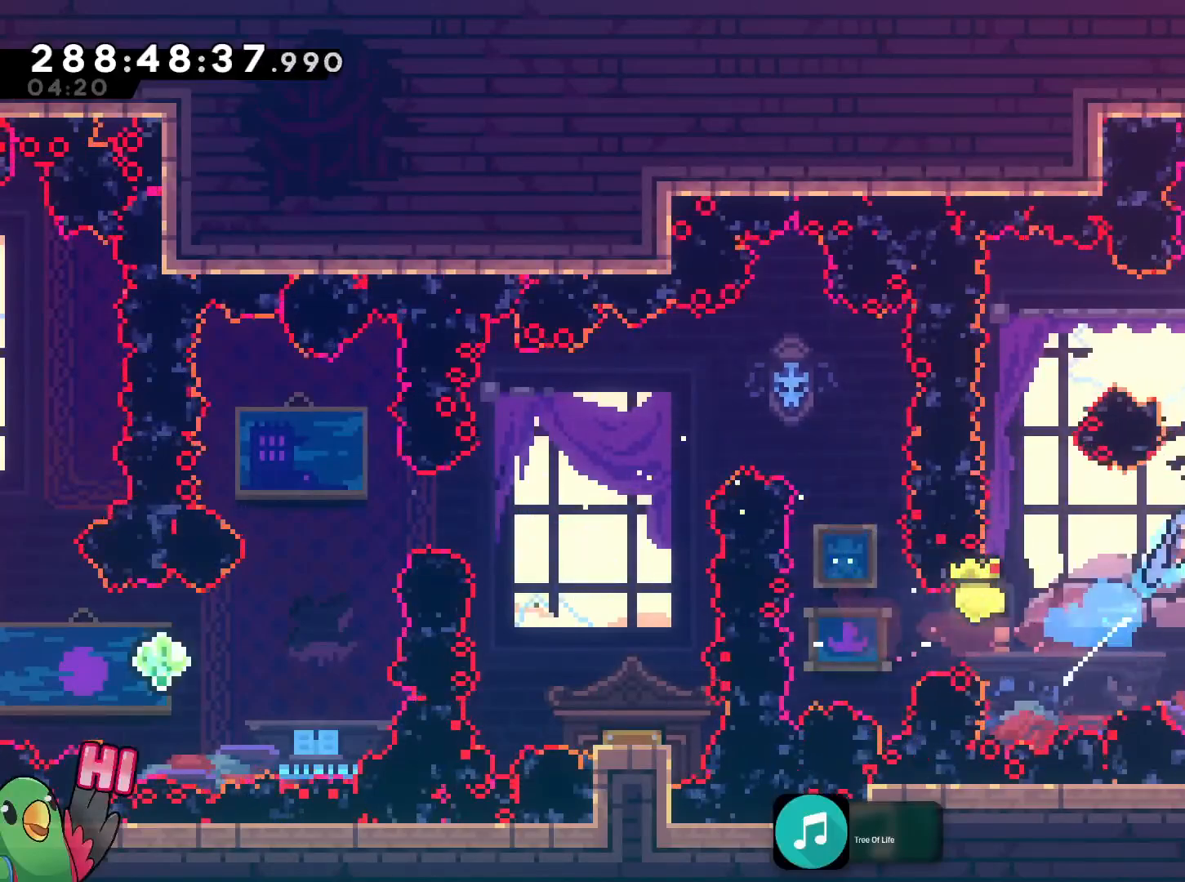
{"buttons": ["B", "L2", "R1"], "left_stick": "right", "right_stick": "center", "events": [[33, "Y", "up"], [50, "B", "up"], [116, "left_stick", "right"], [200, "B", "down"]]}
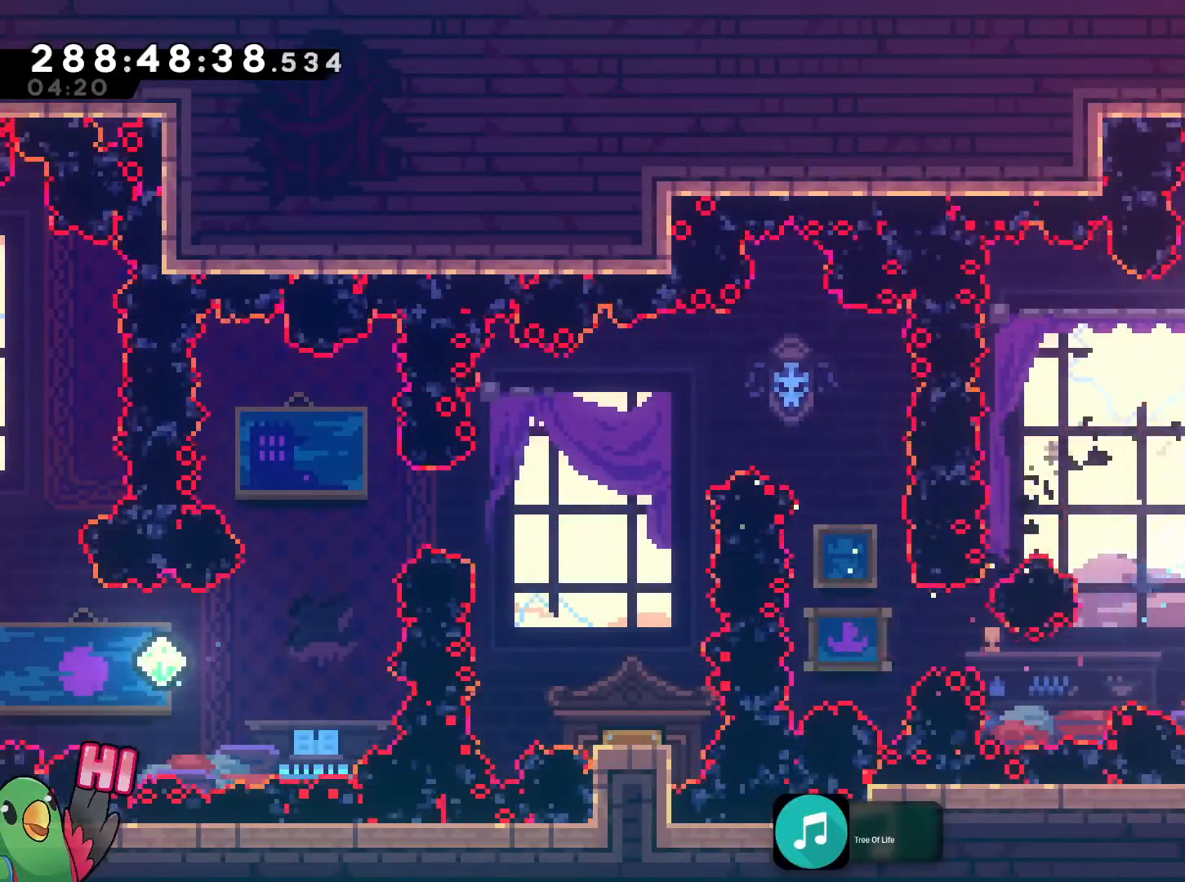
{"buttons": [], "left_stick": "center", "right_stick": "center", "events": [[234, "B", "up"], [284, "R1", "up"], [334, "L2", "up"], [334, "left_stick", "center"]]}
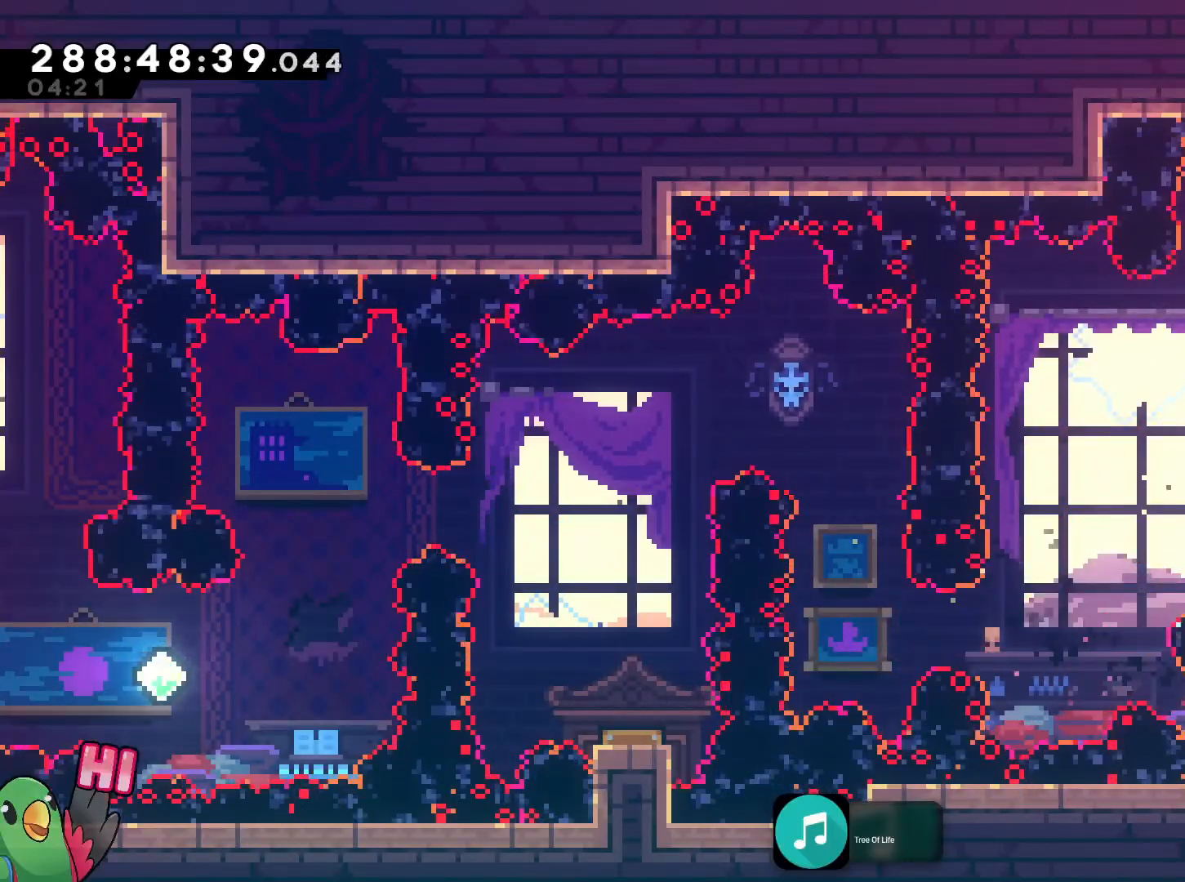
{"buttons": [], "left_stick": "center", "right_stick": "center", "events": [[183, "L2", "down"], [283, "L2", "up"]]}
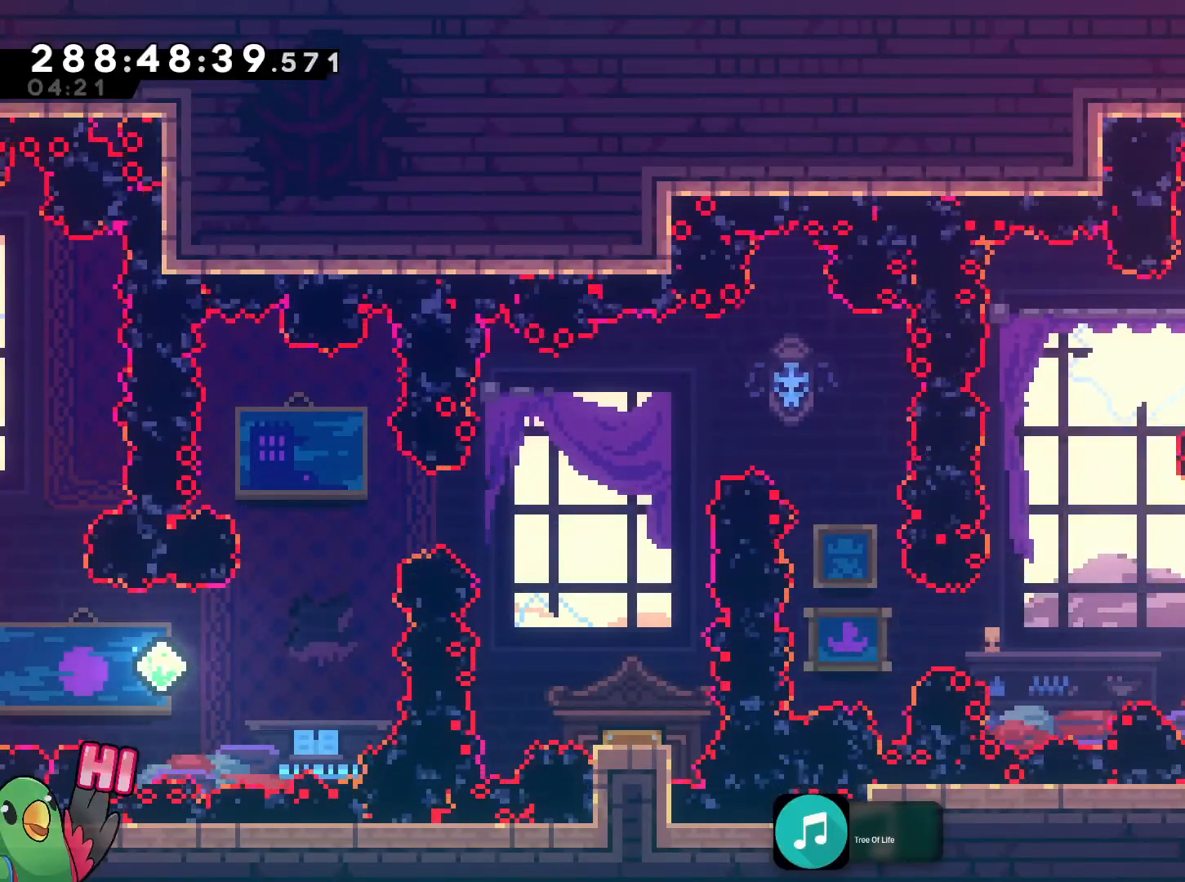
{"buttons": [], "left_stick": "center", "right_stick": "center", "events": [[234, "R1", "down"], [350, "R1", "up"]]}
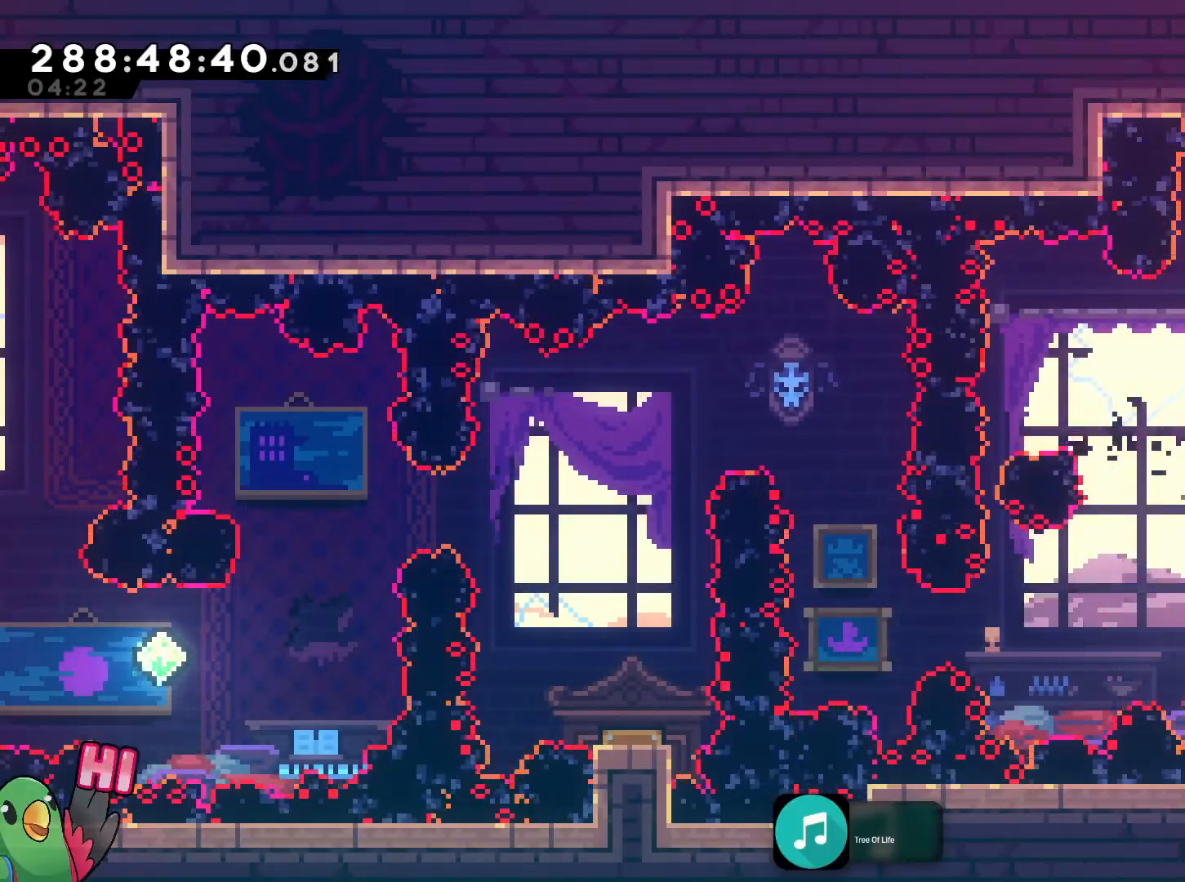
{"buttons": [], "left_stick": "center", "right_stick": "center", "events": [[16, "R1", "down"], [166, "R1", "up"], [433, "R1", "down"], [500, "R1", "up"]]}
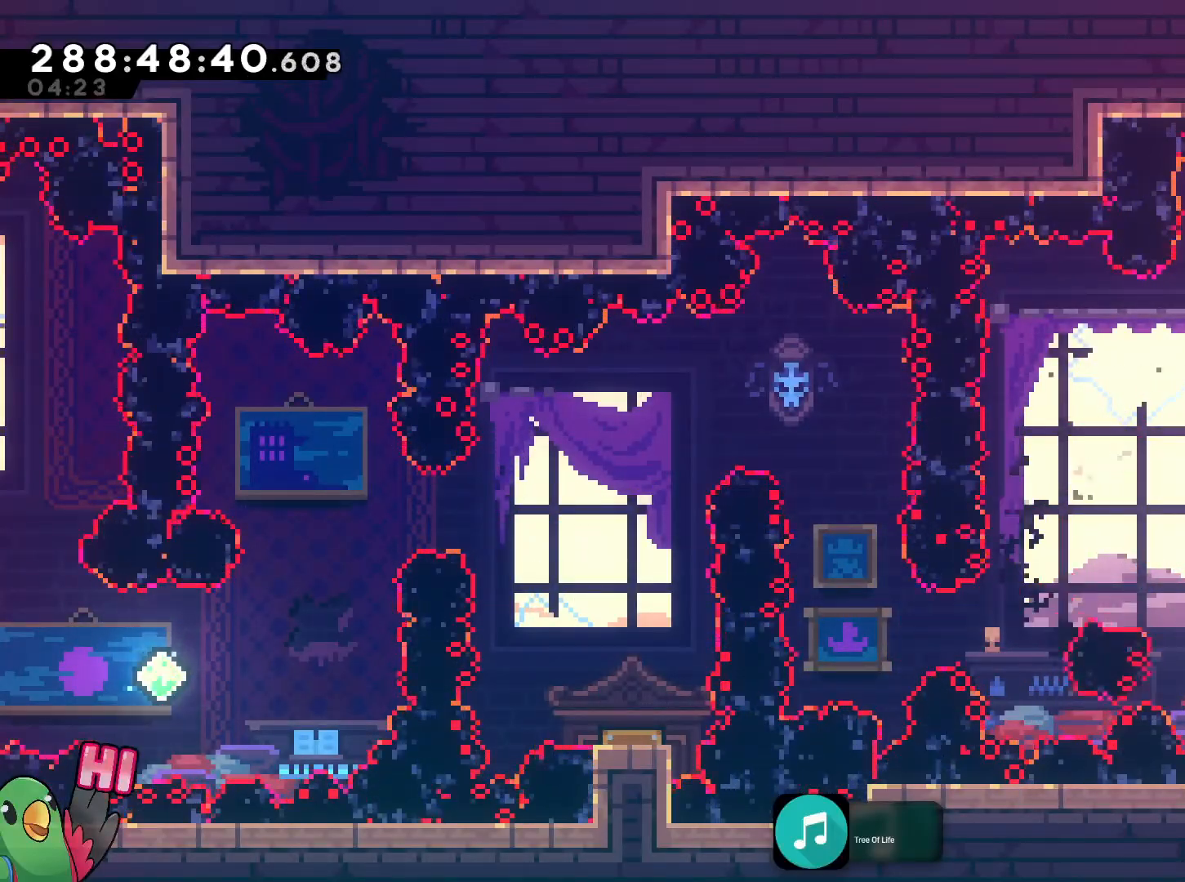
{"buttons": [], "left_stick": "center", "right_stick": "center", "events": [[217, "L2", "down"], [267, "left_stick", "right"], [467, "left_stick", "center"], [484, "L2", "up"]]}
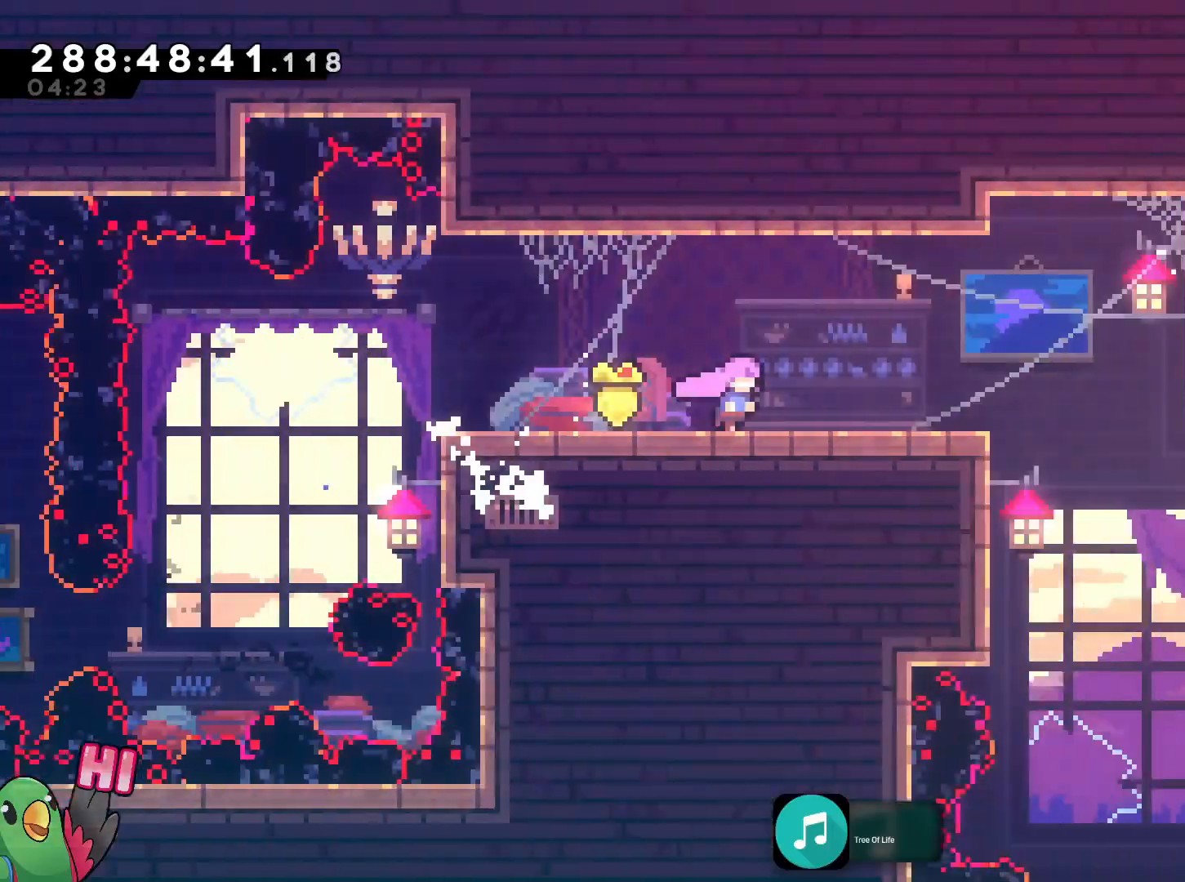
{"buttons": ["L2", "R1"], "left_stick": "right", "right_stick": "center", "events": [[166, "R1", "down"], [266, "R1", "up"], [333, "left_stick", "right"], [383, "L2", "down"], [450, "R1", "down"]]}
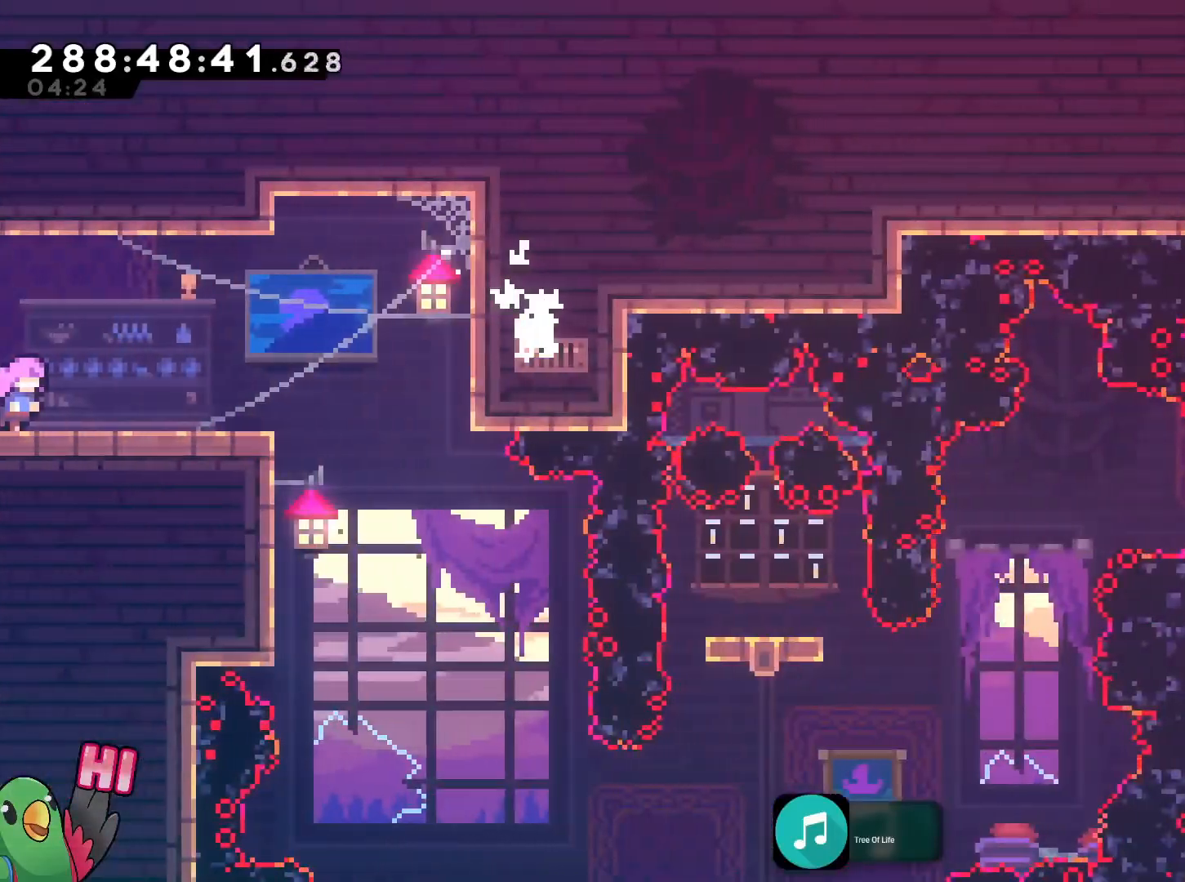
{"buttons": ["R1"], "left_stick": "center", "right_stick": "center", "events": [[317, "left_stick", "center"], [350, "L2", "up"]]}
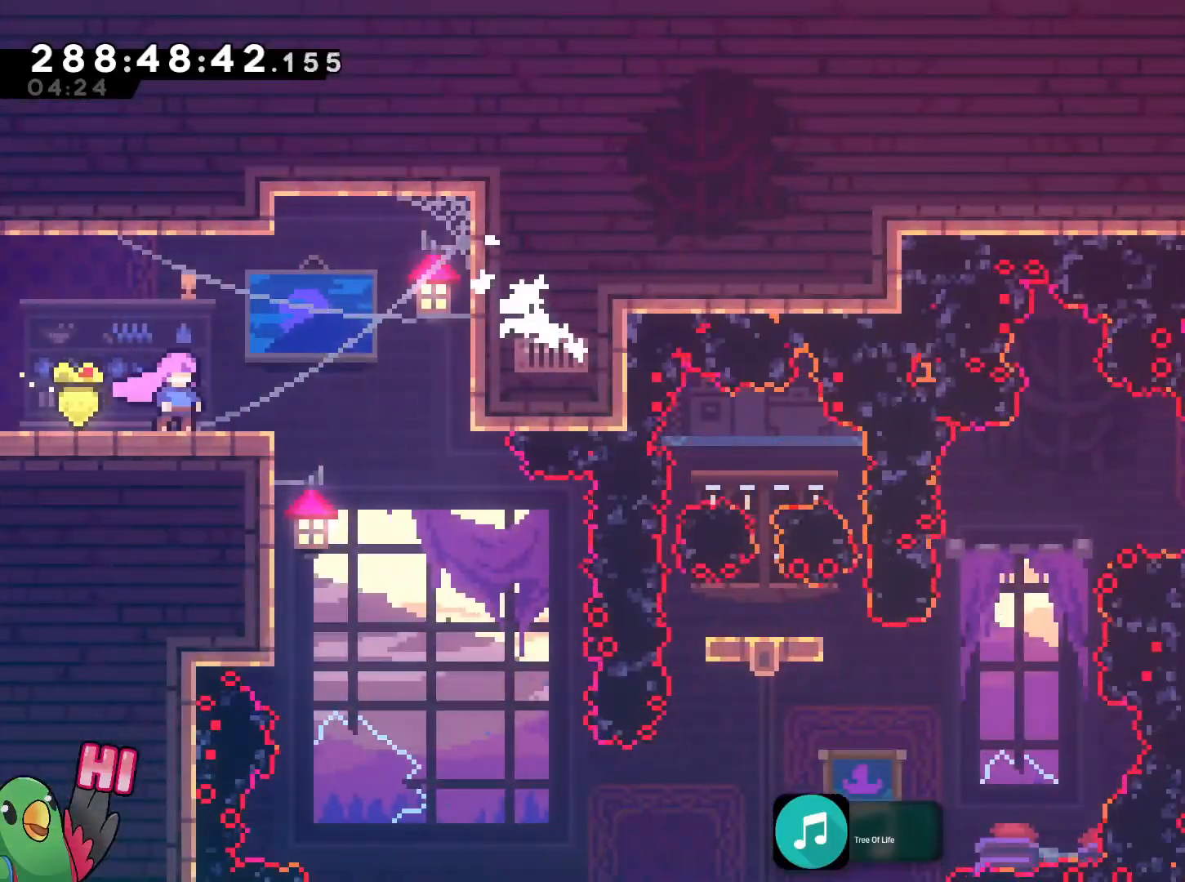
{"buttons": ["L2"], "left_stick": "right", "right_stick": "center", "events": [[116, "left_stick", "right"], [150, "L2", "down"], [467, "R1", "up"]]}
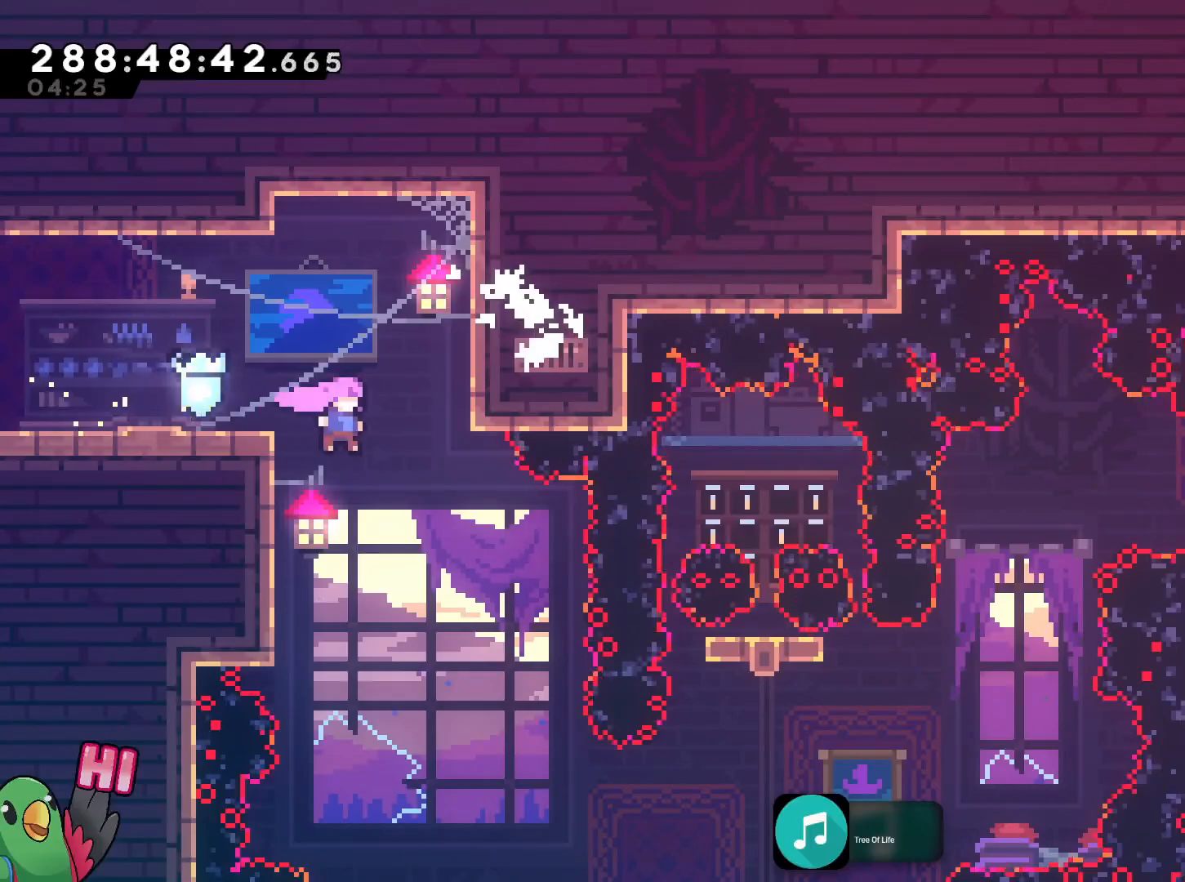
{"buttons": ["Y", "L2"], "left_stick": "right", "right_stick": "center", "events": [[234, "L2", "up"], [234, "left_stick", "center"], [334, "L2", "down"], [350, "left_stick", "right"], [501, "Y", "down"]]}
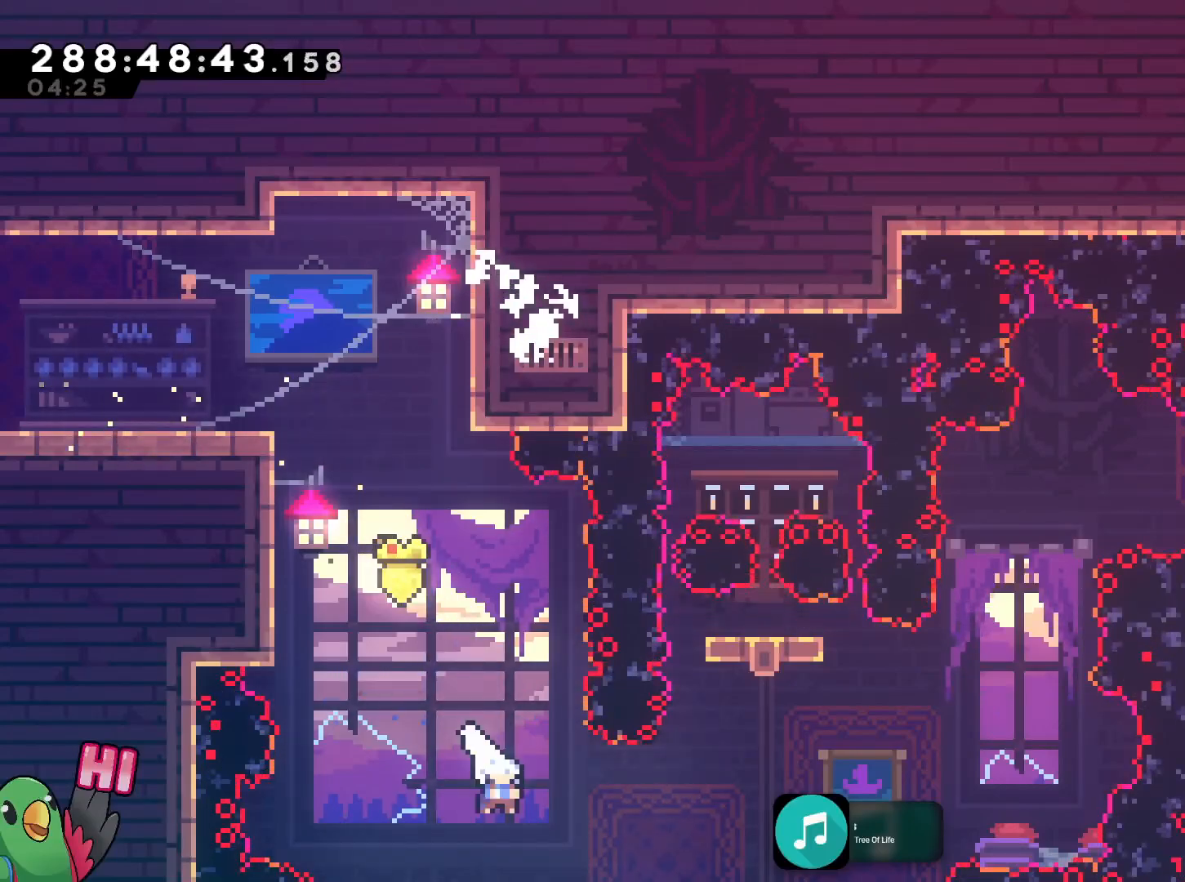
{"buttons": ["L2"], "left_stick": "up", "right_stick": "center", "events": [[133, "Y", "up"], [283, "left_stick", "up"], [333, "Y", "down"], [500, "Y", "up"]]}
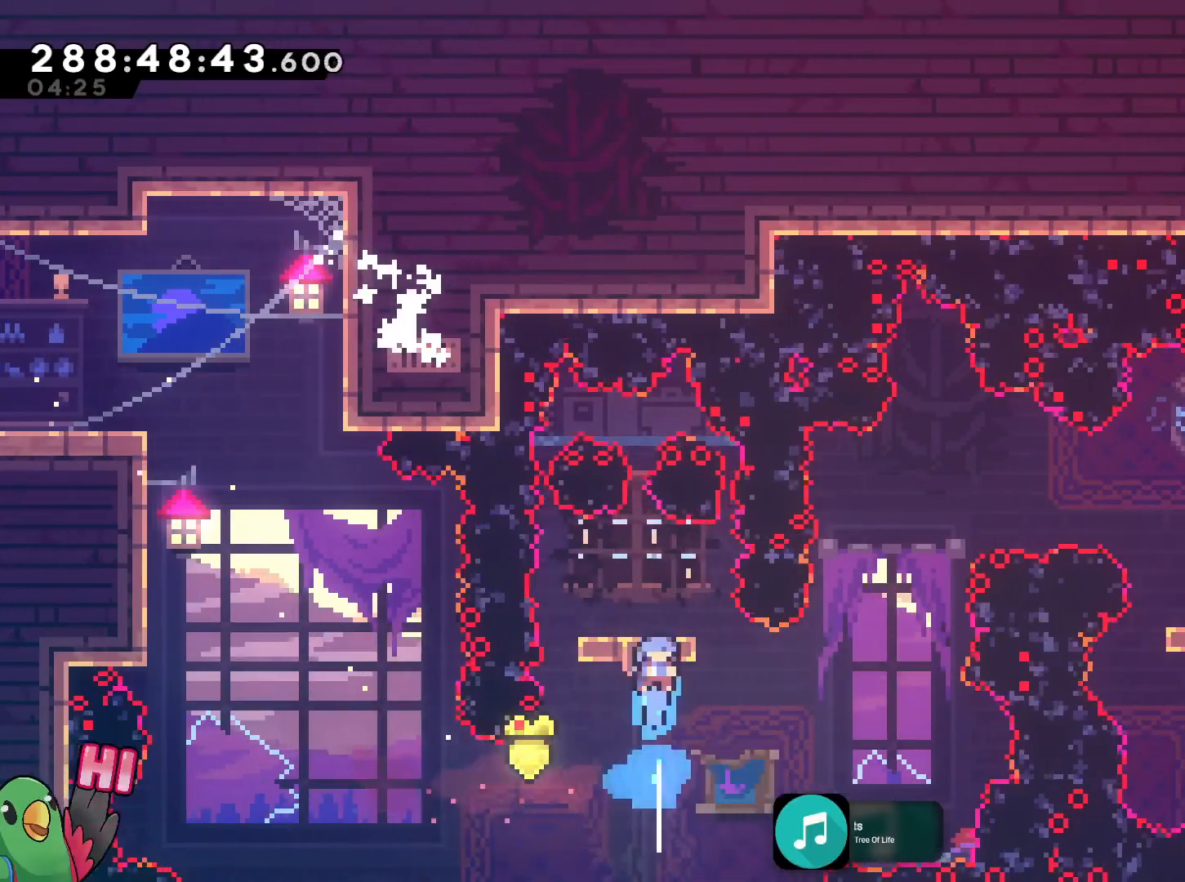
{"buttons": ["L2"], "left_stick": "down", "right_stick": "center", "events": [[67, "left_stick", "center"], [150, "L2", "up"], [267, "L2", "down"], [417, "L2", "up"], [467, "L2", "down"], [467, "left_stick", "down"]]}
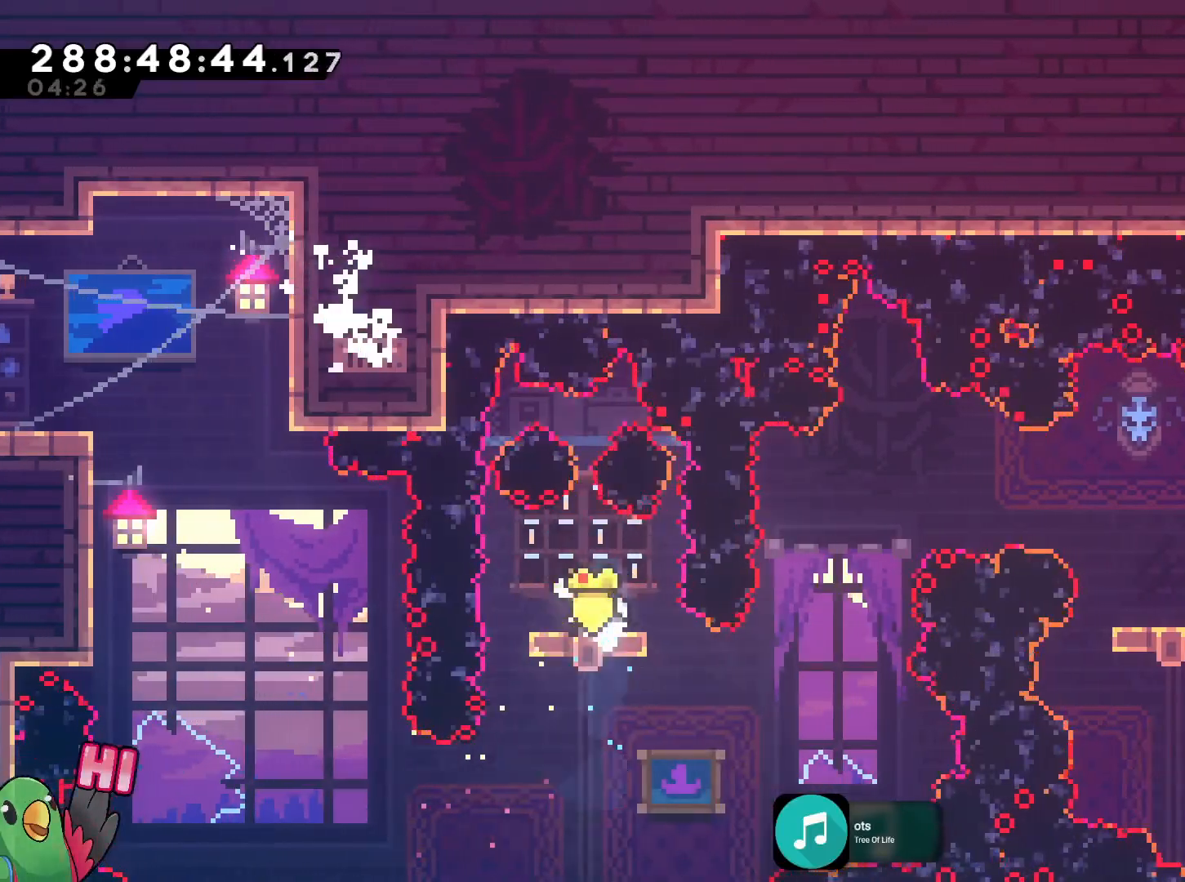
{"buttons": ["L2"], "left_stick": "down", "right_stick": "center", "events": []}
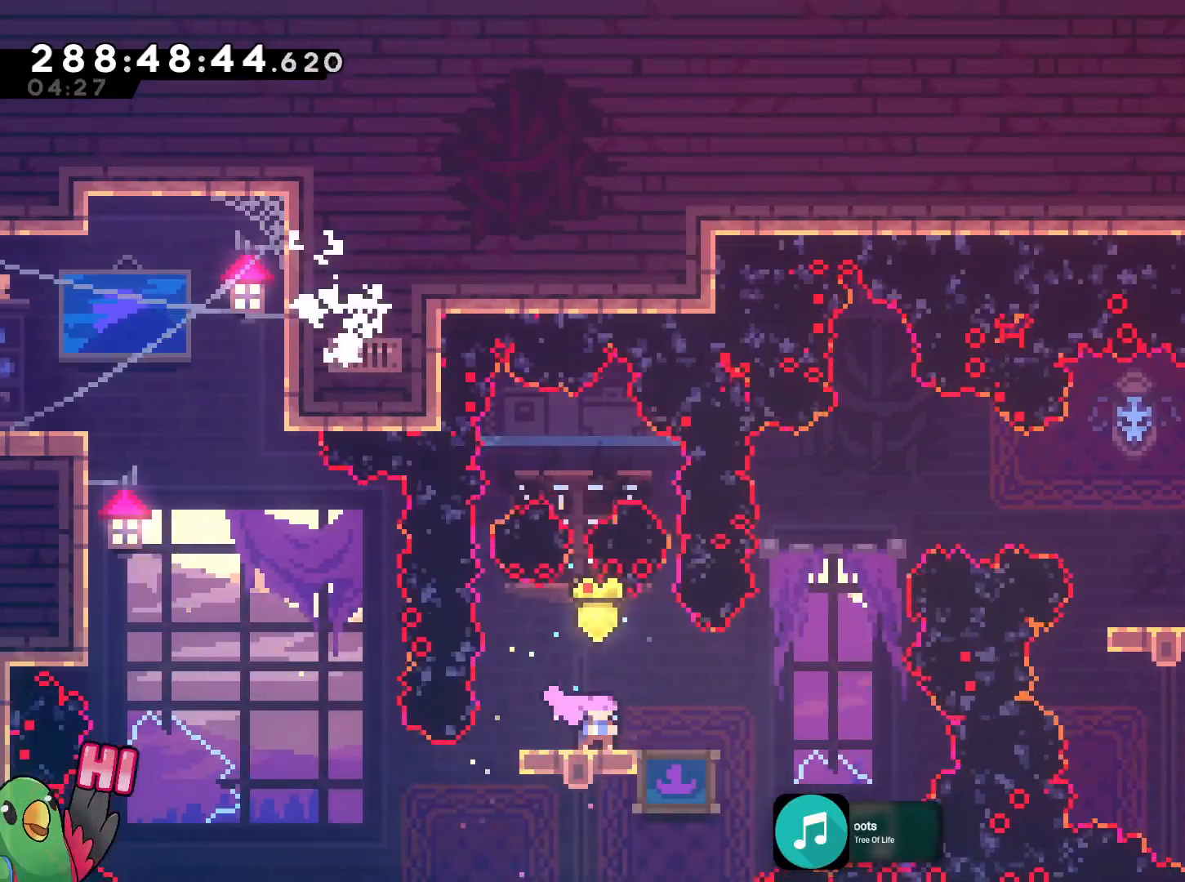
{"buttons": ["B", "L2"], "left_stick": "right", "right_stick": "center", "events": [[217, "L2", "up"], [217, "left_stick", "center"], [251, "L2", "down"], [284, "left_stick", "right"], [401, "B", "down"], [451, "left_stick", "down"], [501, "left_stick", "right"]]}
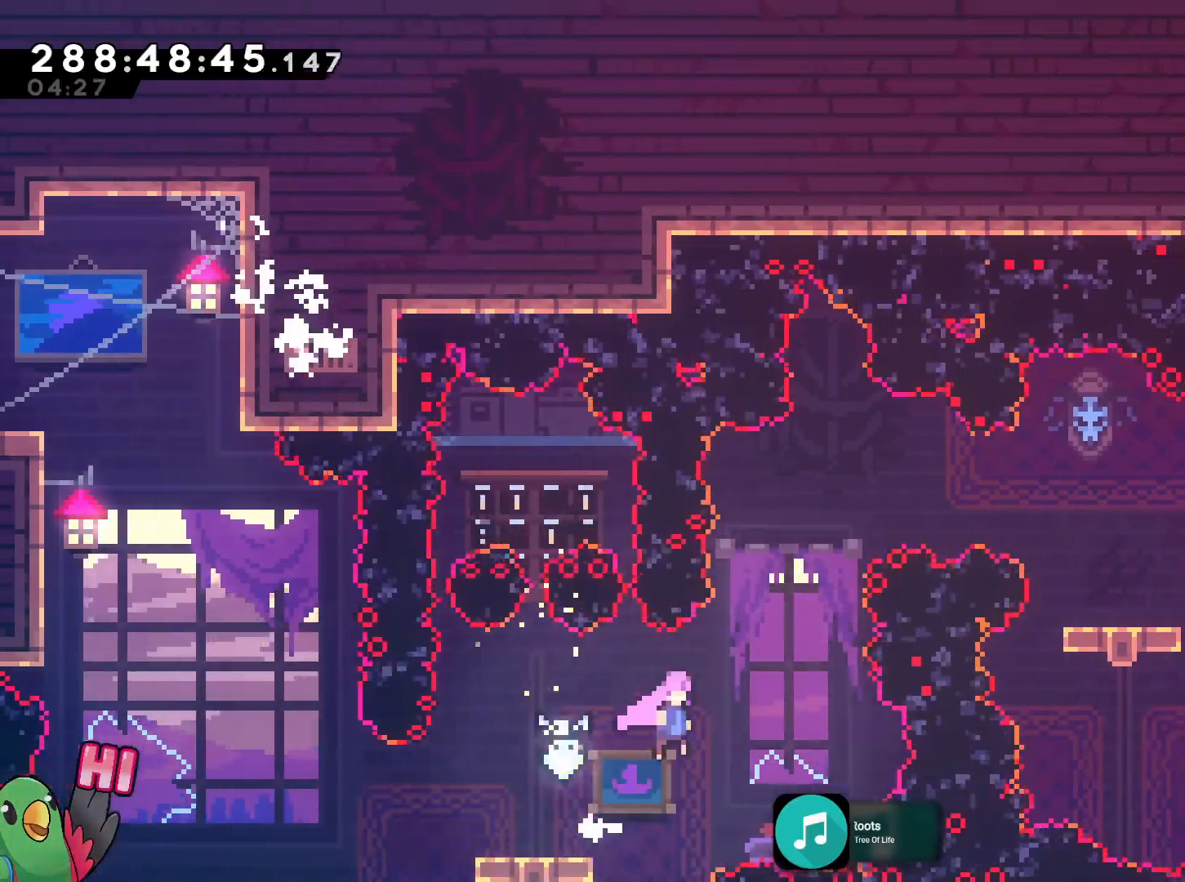
{"buttons": ["L2"], "left_stick": "center", "right_stick": "center", "events": [[50, "R2", "down"], [67, "R1", "down"], [83, "B", "up"], [100, "R2", "up"], [150, "R1", "up"], [233, "left_stick", "up"], [283, "Y", "down"], [450, "Y", "up"], [484, "left_stick", "center"]]}
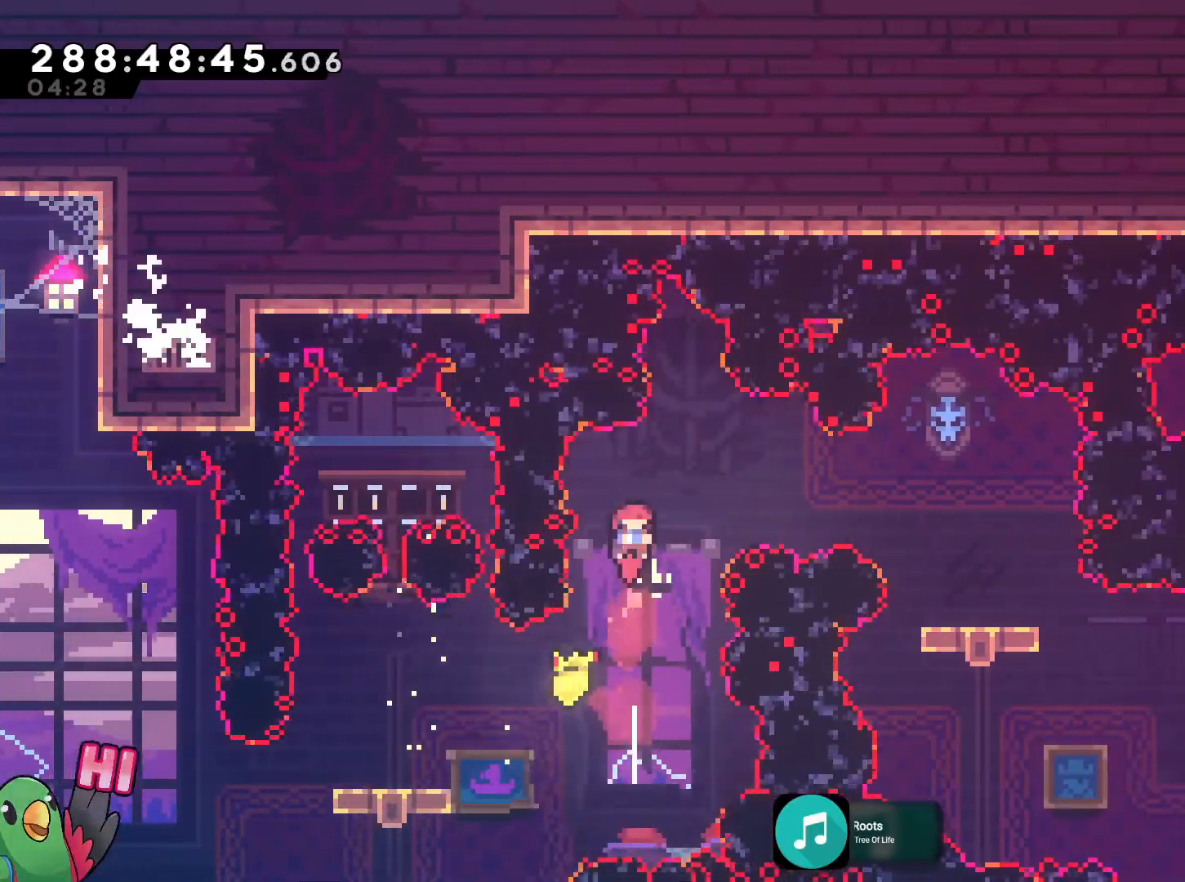
{"buttons": ["L2"], "left_stick": "right", "right_stick": "center", "events": [[84, "L1", "down"], [117, "left_stick", "right"], [134, "L1", "up"], [167, "Y", "down"], [334, "Y", "up"]]}
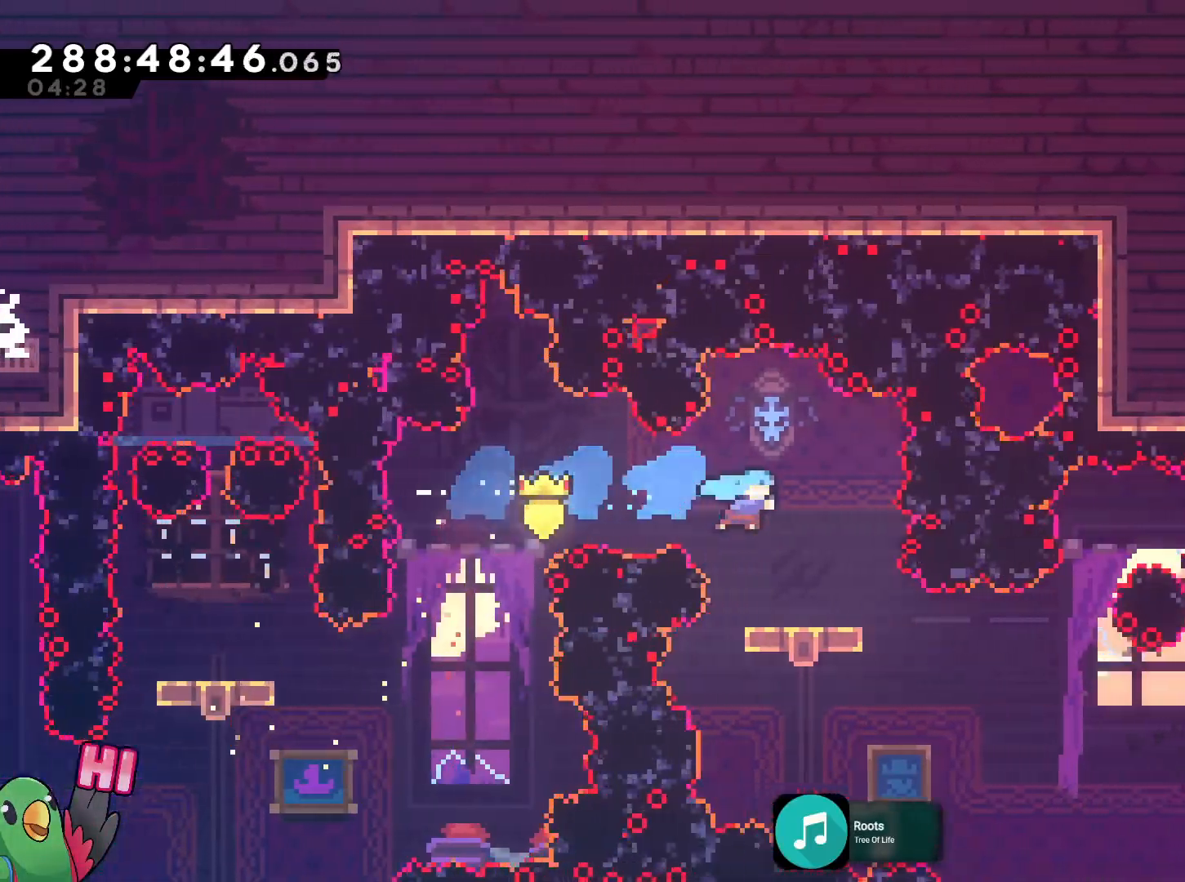
{"buttons": ["L2"], "left_stick": "down", "right_stick": "center", "events": [[50, "left_stick", "center"], [300, "left_stick", "down"], [417, "X", "down"], [500, "X", "up"]]}